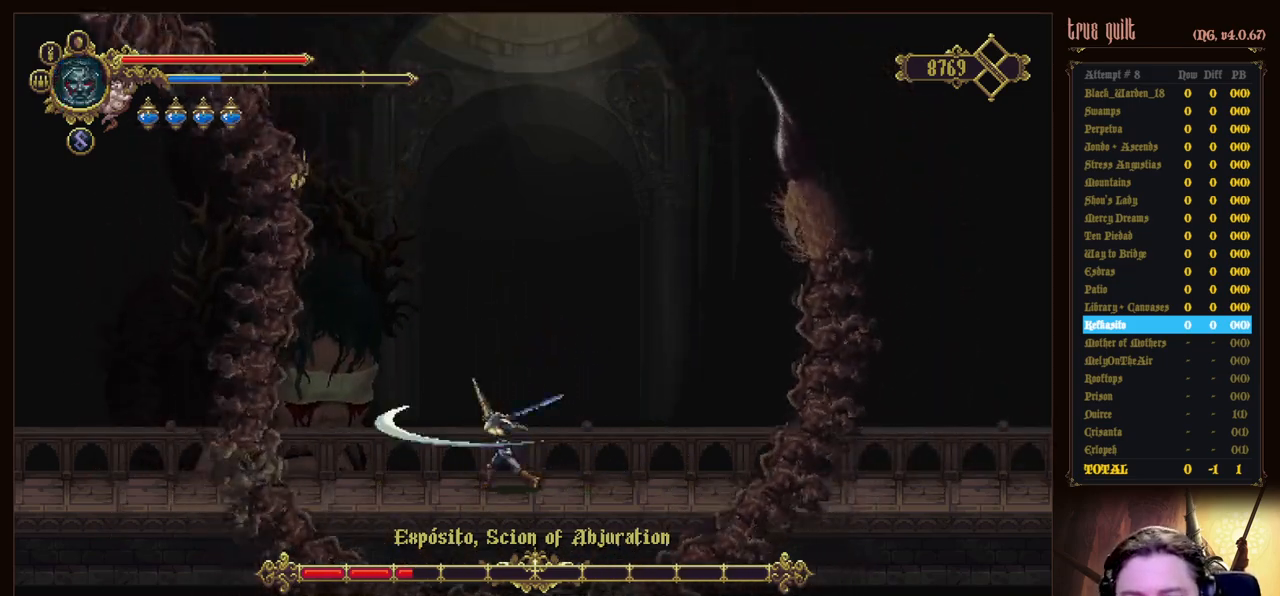
Gameplay with keyboard; each line is a JSON object with the keys held at the frame after it. "events" lists presses ("down") and releases ("up") of "attack", "dodge", "down", "escape", "heal", "interact", "jump", "left", "parry", "prayer", "ranged", "right" and "up" between this image and that frame as [ms after this image, input, new state], when the widget could be followed in between. No other keys are recorded. Mouse input is not recorded. Key names are as the overlay labels them; some are game actions (e.g. jump) rather than physical keys.
{"keys": ["attack"], "events": []}
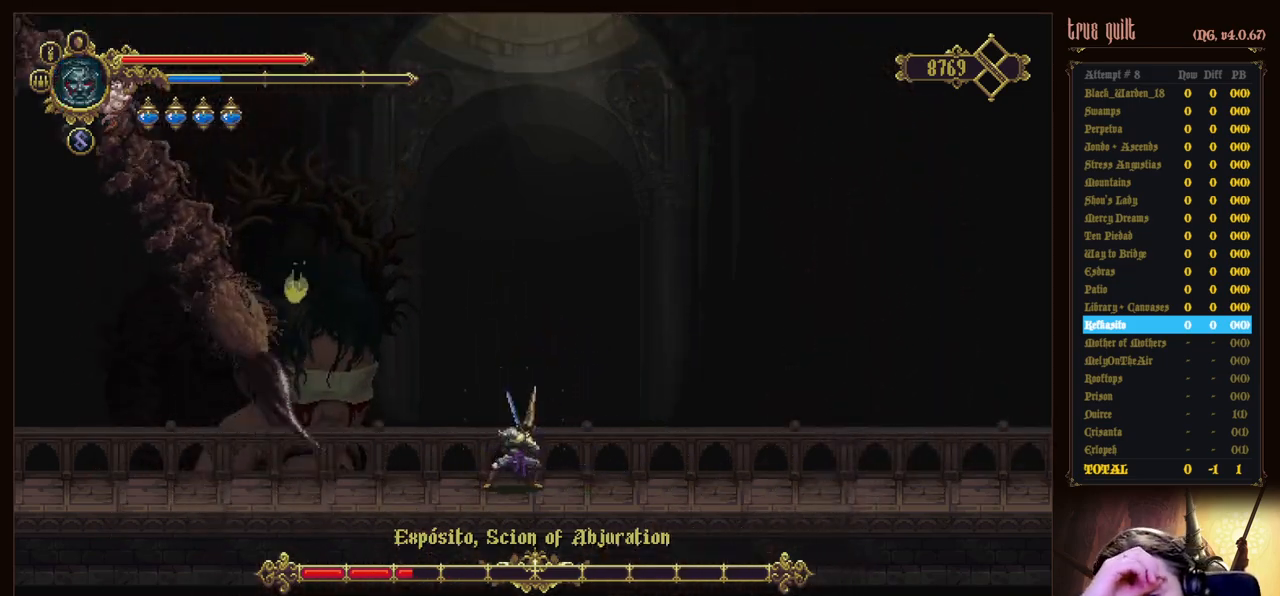
{"keys": ["attack"], "events": []}
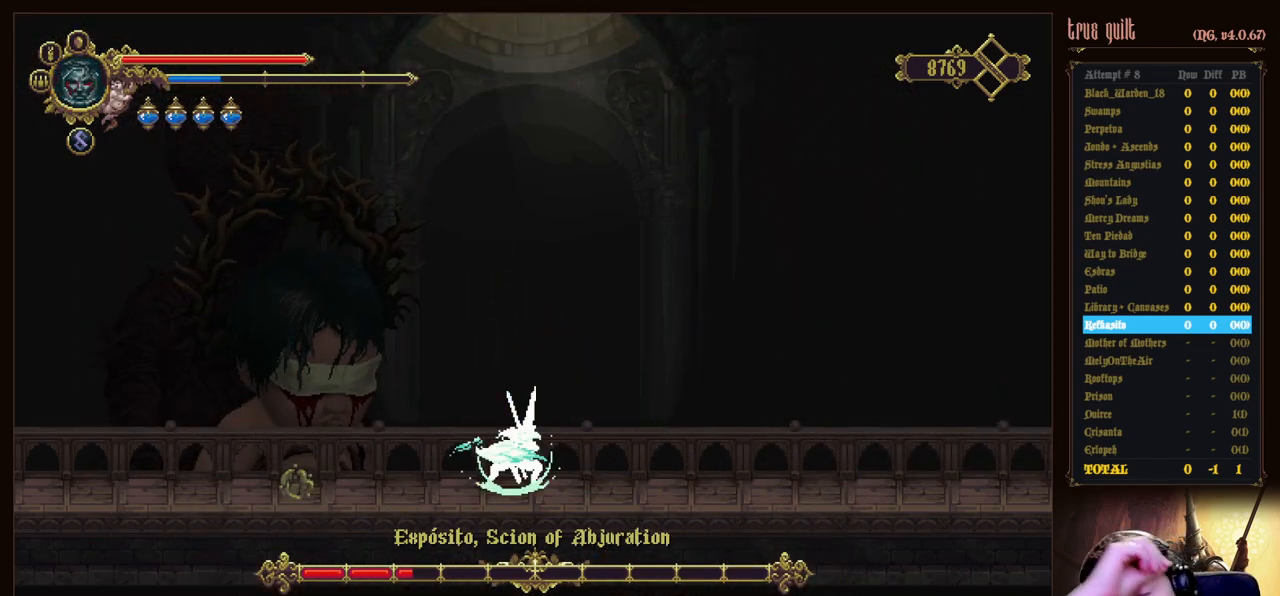
{"keys": ["attack"], "events": []}
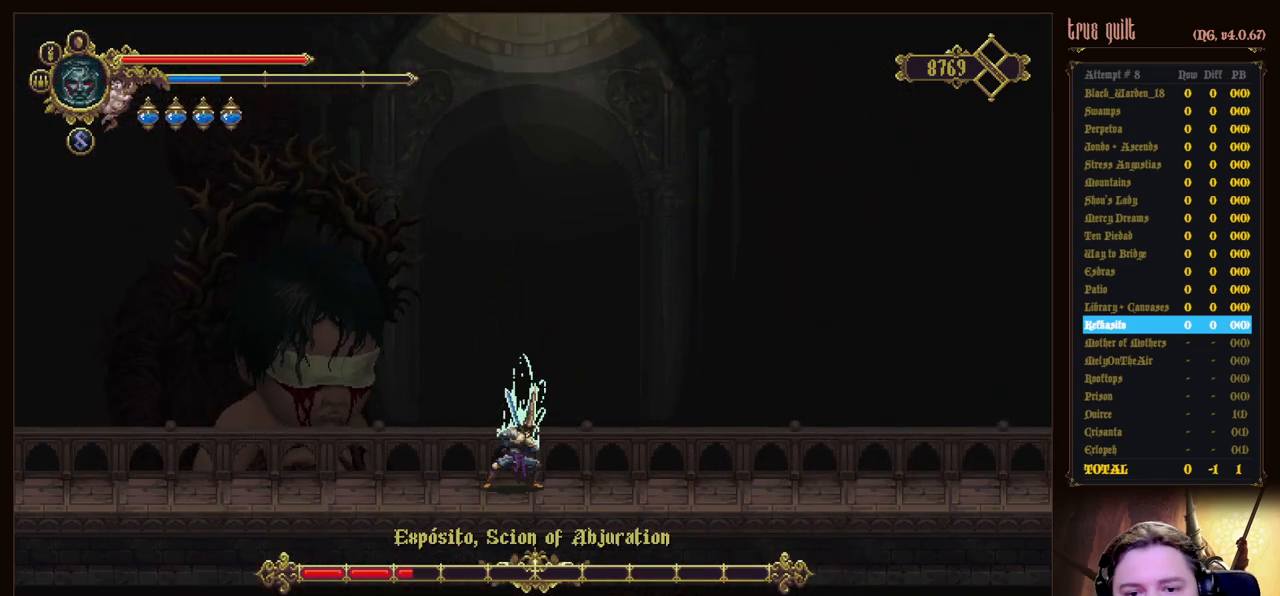
{"keys": ["attack"], "events": []}
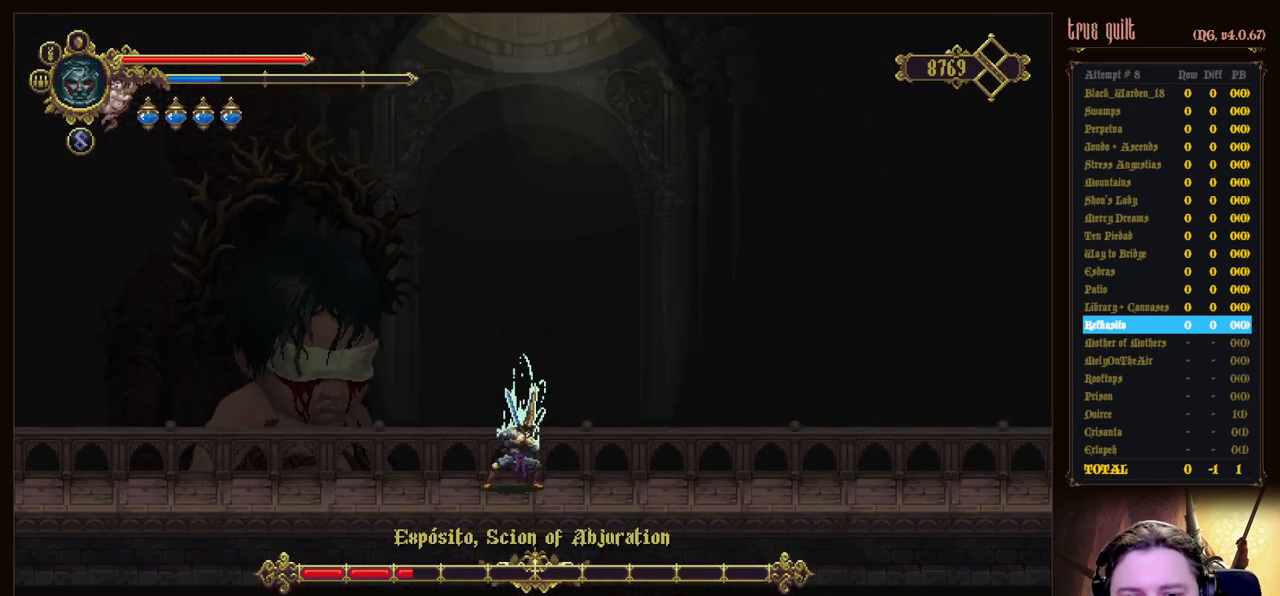
{"keys": ["attack"], "events": []}
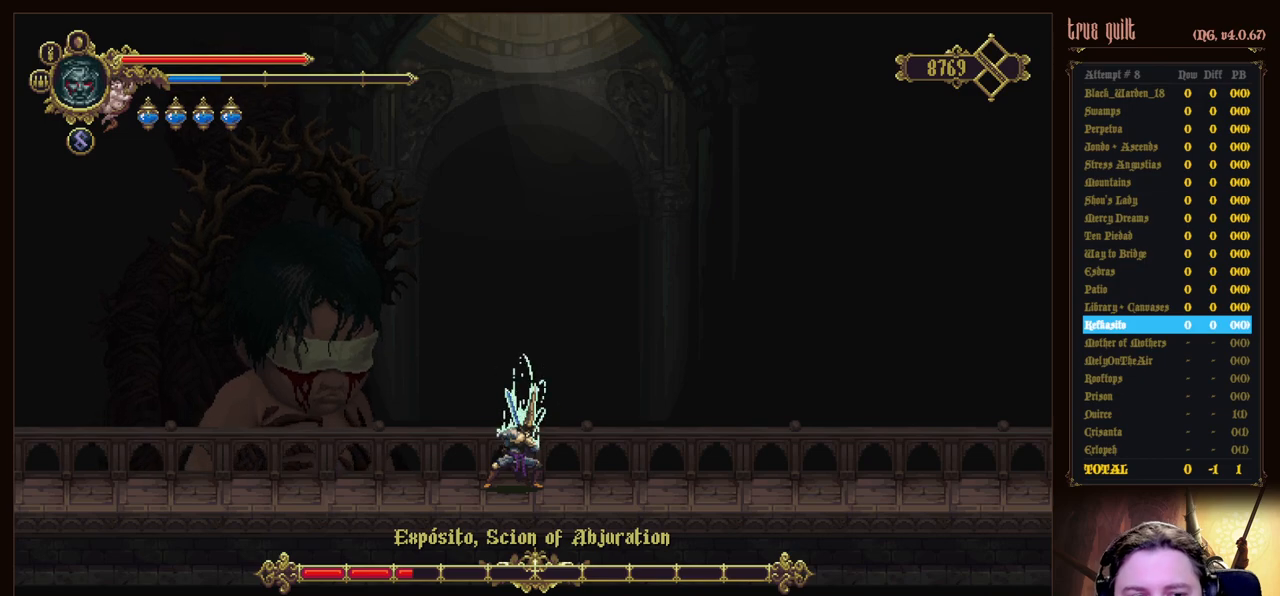
{"keys": ["attack"], "events": []}
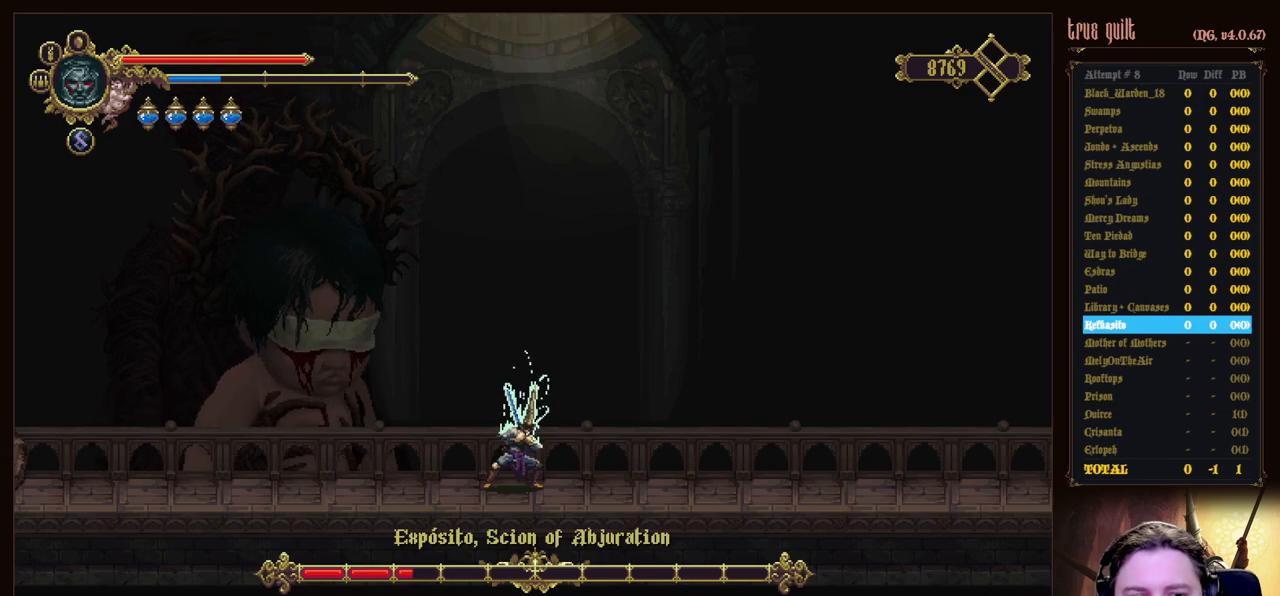
{"keys": ["attack"], "events": []}
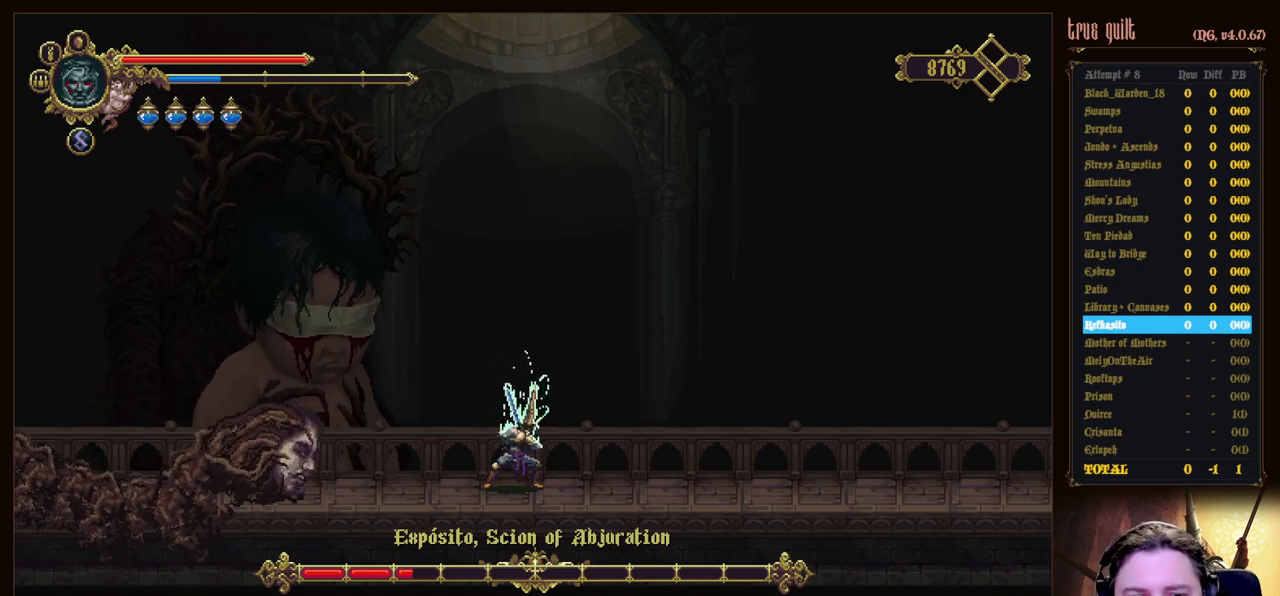
{"keys": ["attack"], "events": []}
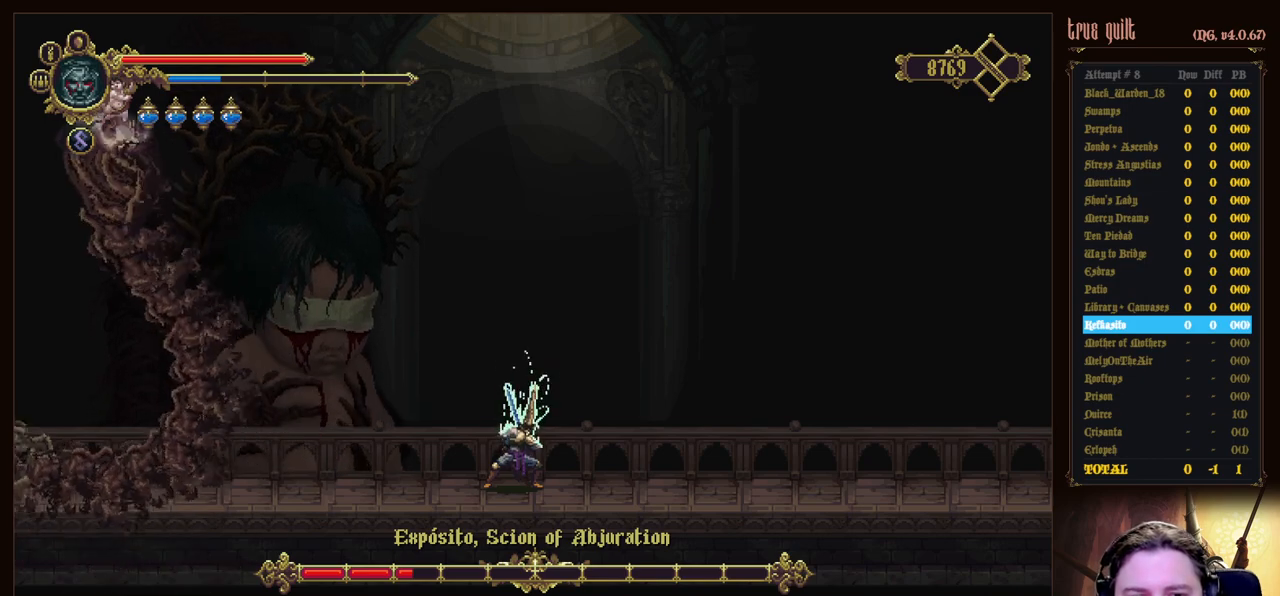
{"keys": ["attack"], "events": []}
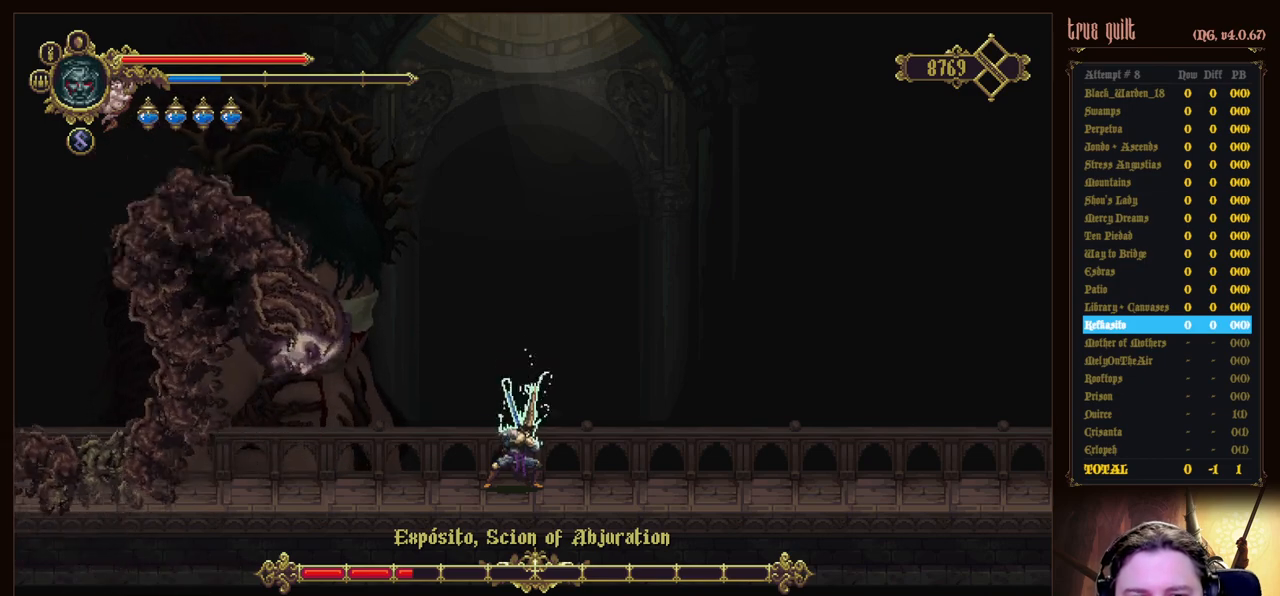
{"keys": [], "events": [[33, "attack", "up"]]}
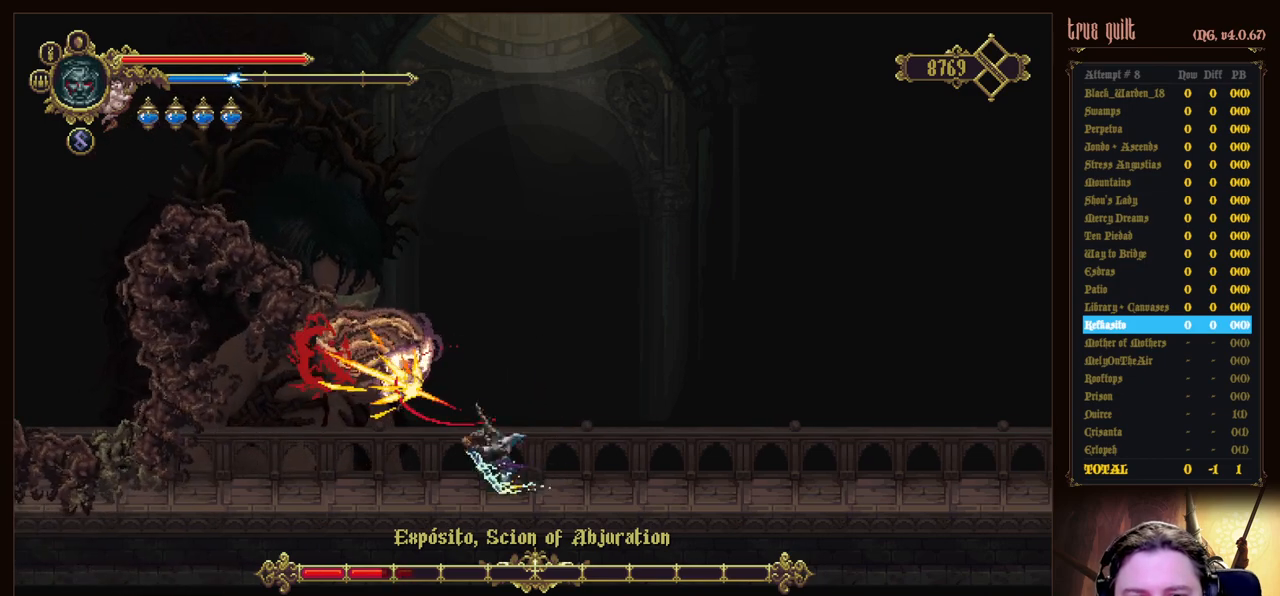
{"keys": ["right"], "events": [[100, "right", "down"], [383, "dodge", "down"], [483, "dodge", "up"]]}
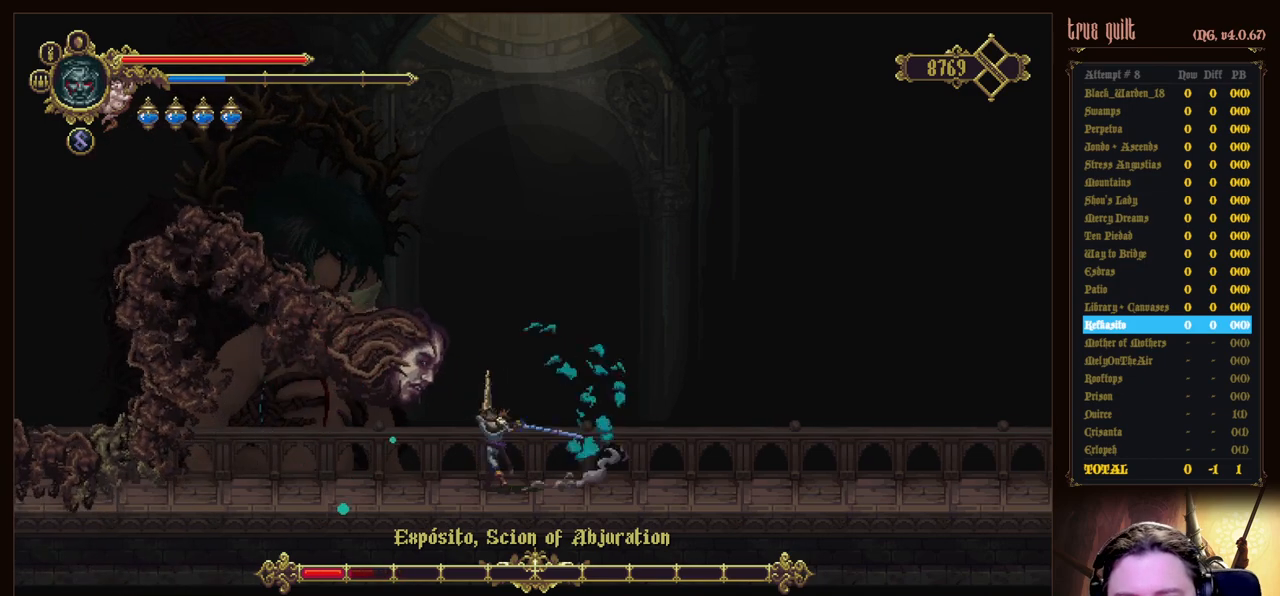
{"keys": ["dodge", "right"], "events": [[67, "dodge", "down"], [167, "dodge", "up"], [200, "dodge", "down"]]}
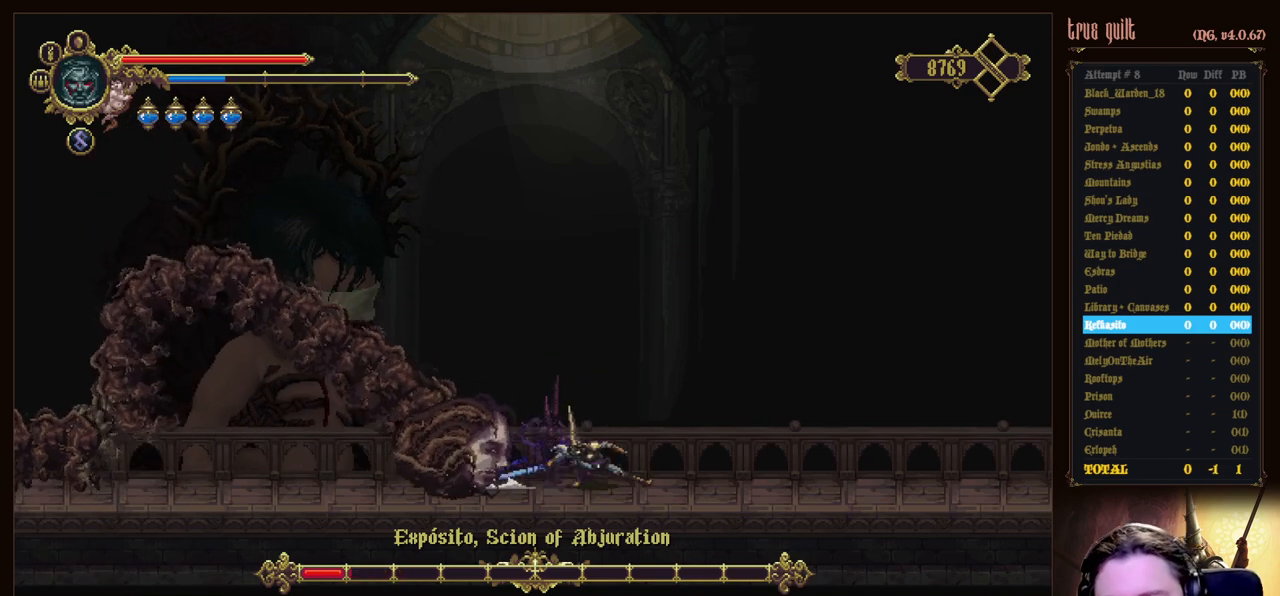
{"keys": ["right"], "events": [[33, "dodge", "up"]]}
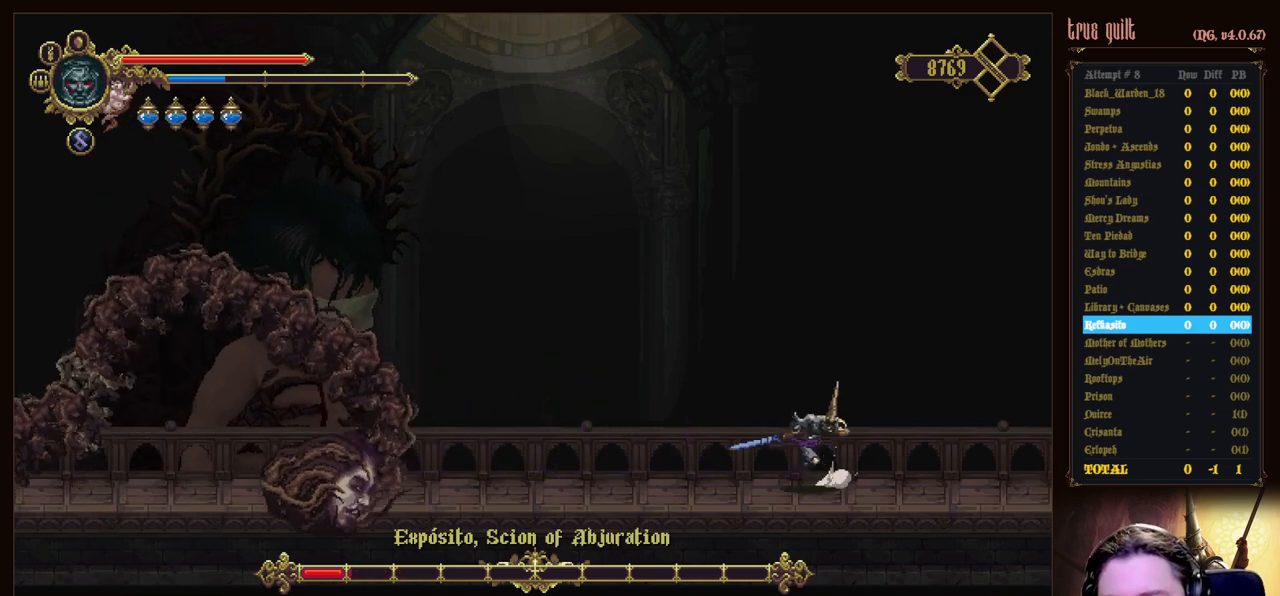
{"keys": ["heal"], "events": [[283, "heal", "down"], [383, "right", "up"], [433, "heal", "up"], [467, "heal", "down"]]}
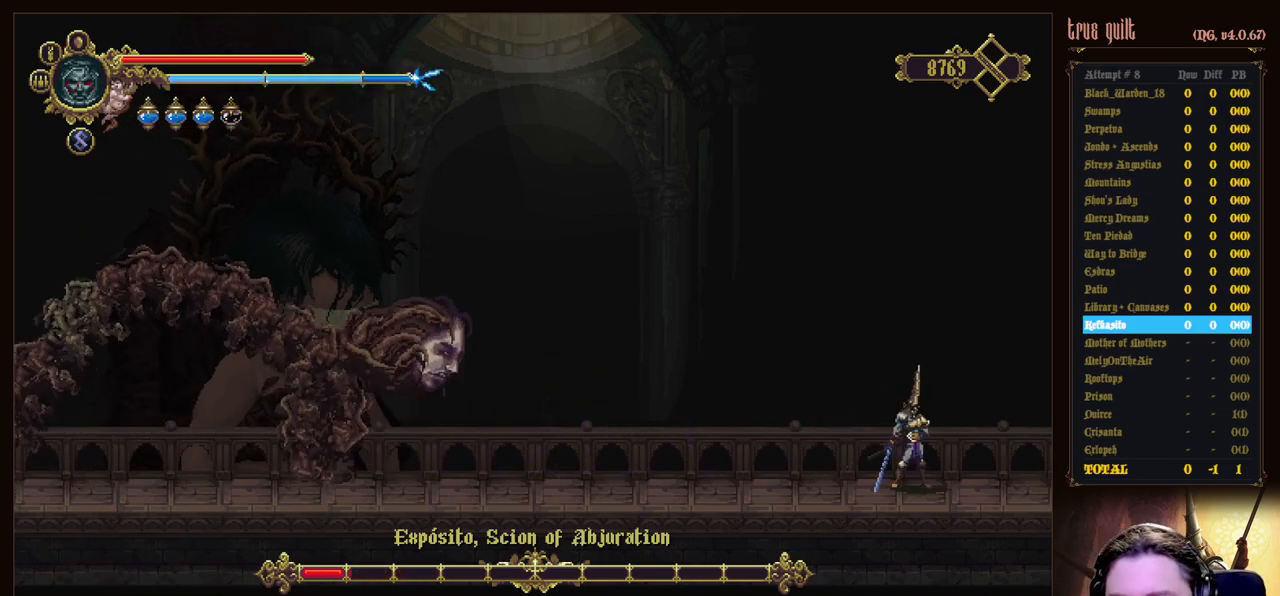
{"keys": [], "events": [[117, "heal", "up"]]}
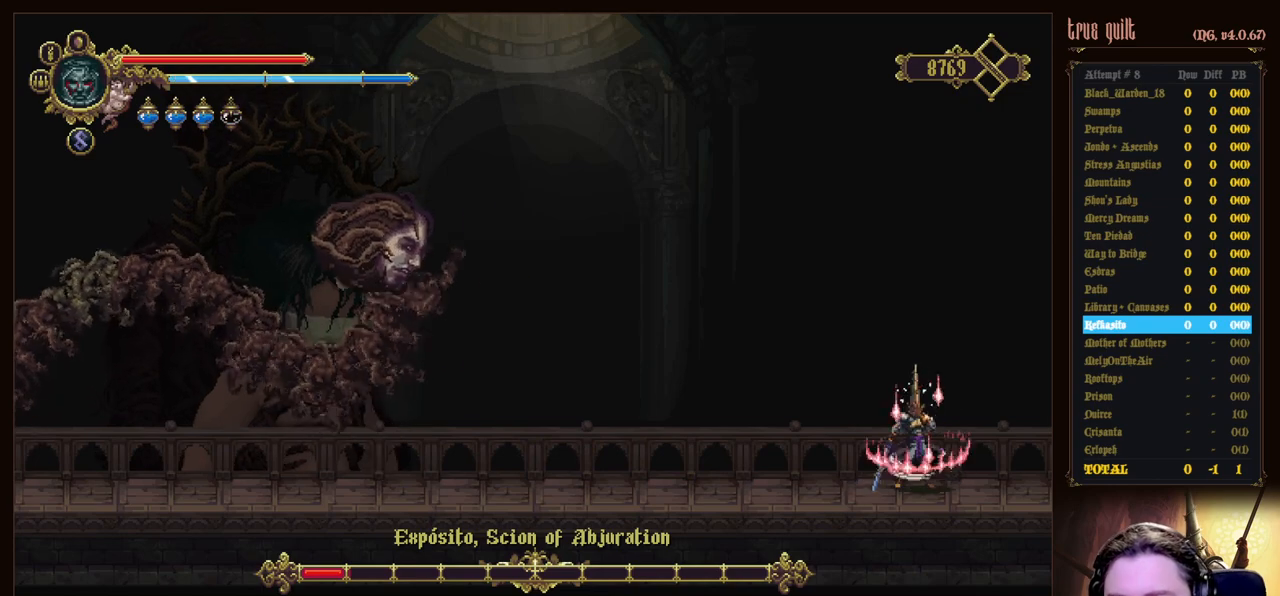
{"keys": [], "events": []}
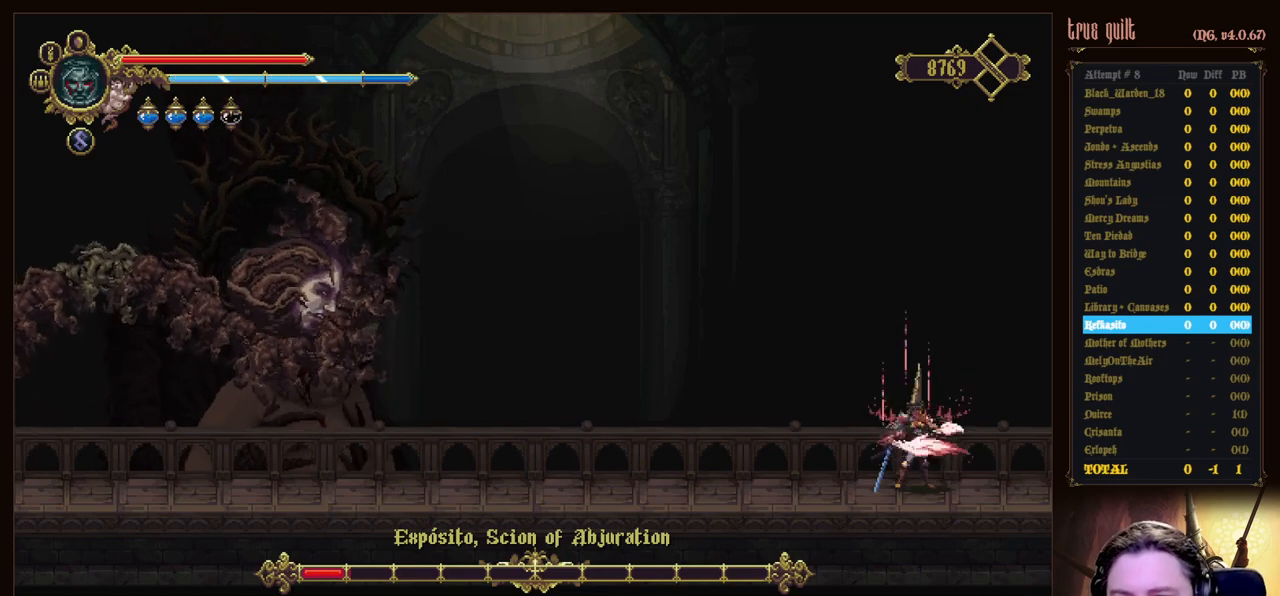
{"keys": [], "events": []}
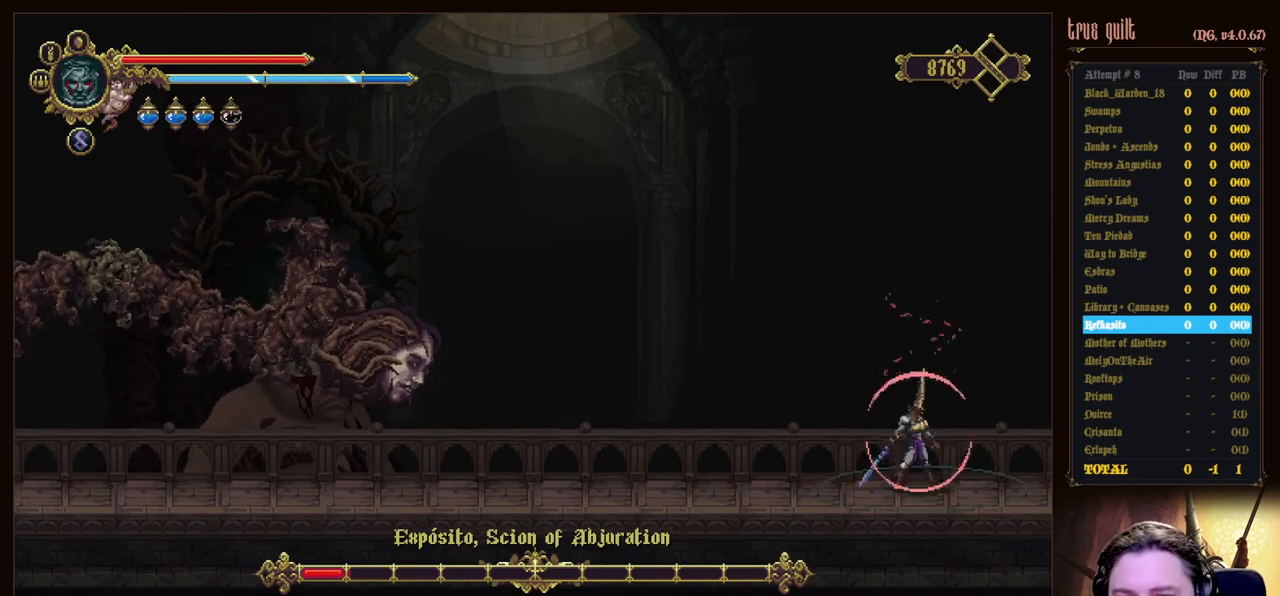
{"keys": [], "events": []}
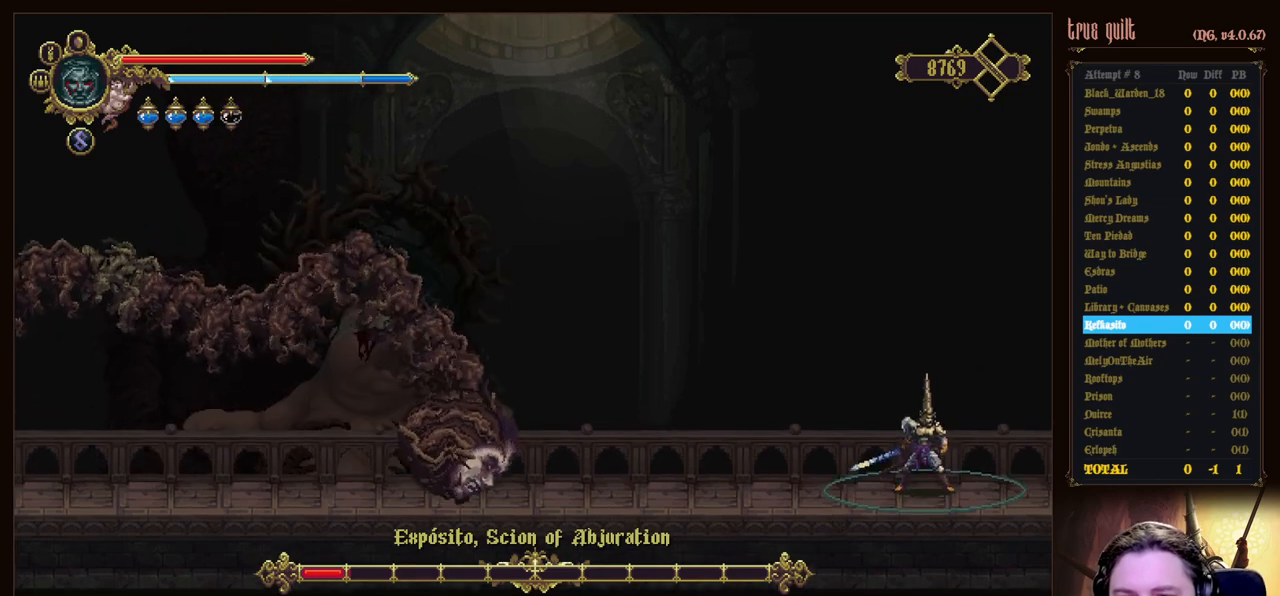
{"keys": [], "events": [[183, "right", "down"], [217, "right", "up"]]}
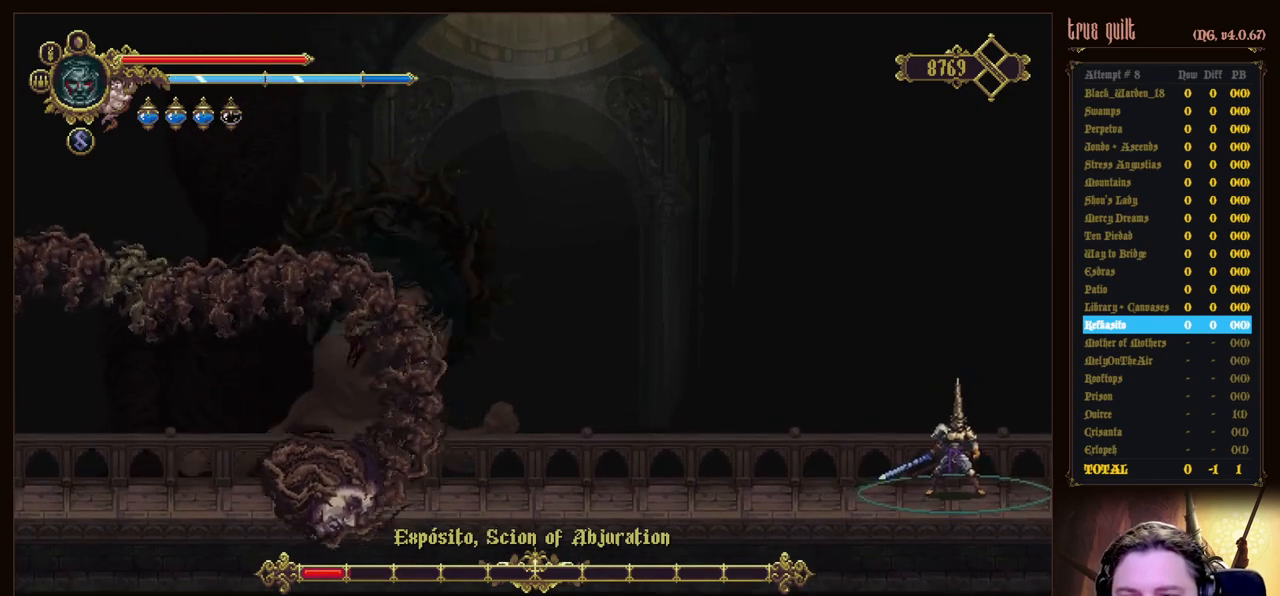
{"keys": [], "events": [[200, "left", "down"], [233, "left", "up"]]}
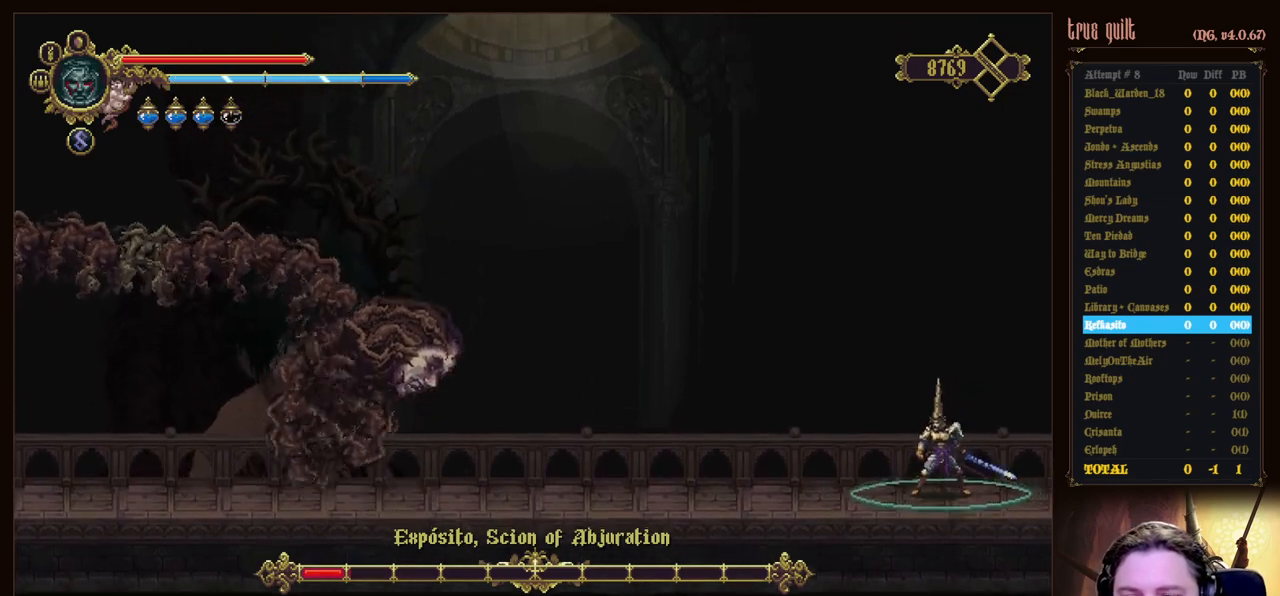
{"keys": [], "events": []}
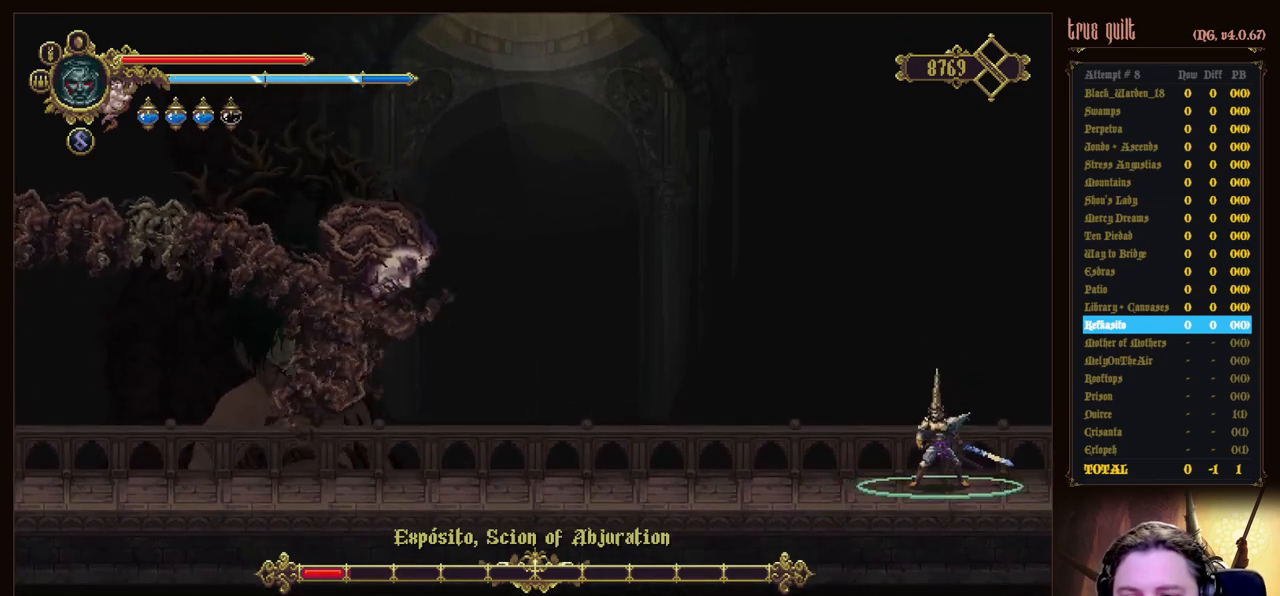
{"keys": ["left"], "events": [[500, "left", "down"]]}
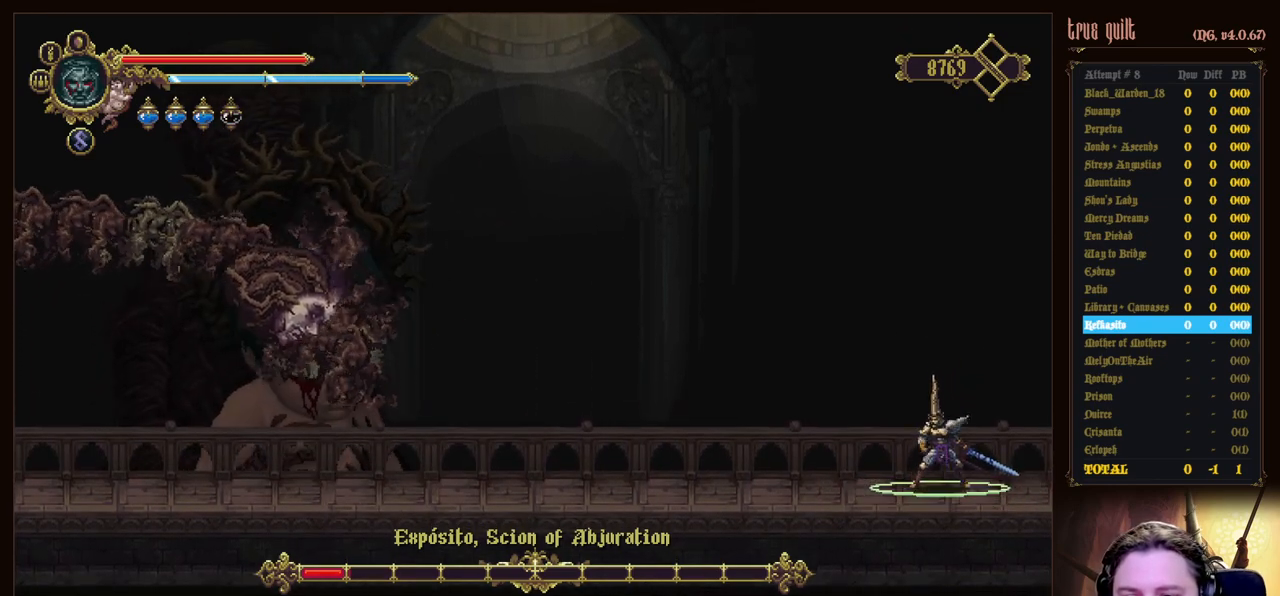
{"keys": ["left"], "events": [[50, "dodge", "down"], [333, "dodge", "up"]]}
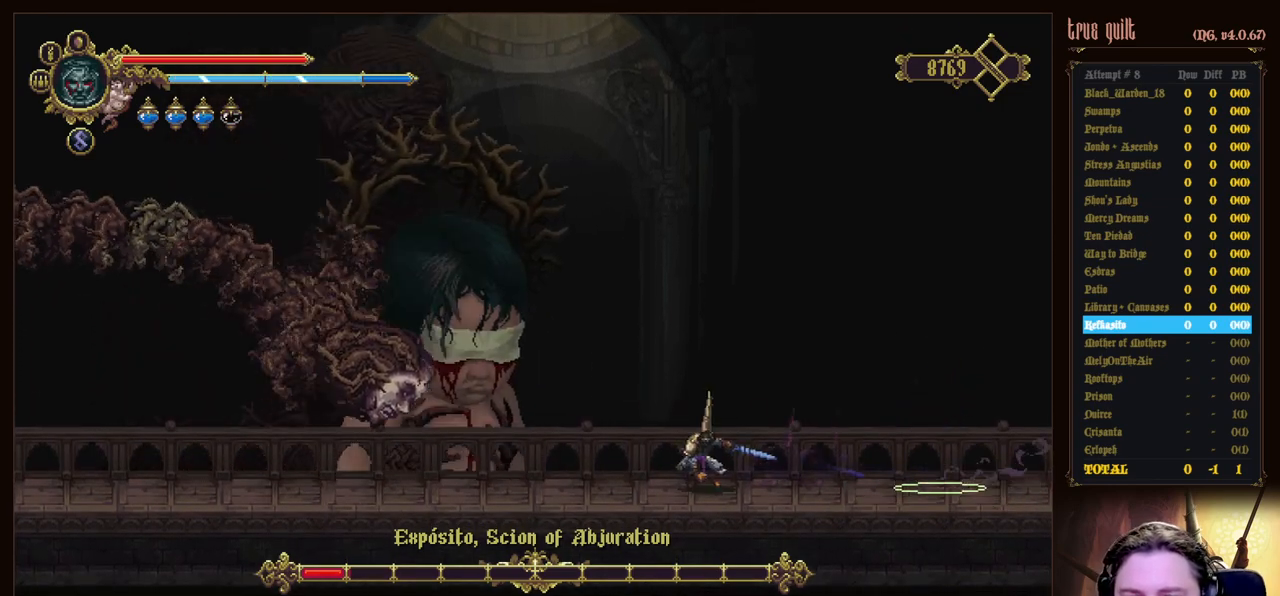
{"keys": ["dodge", "down", "left"], "events": [[117, "down", "down"], [400, "dodge", "down"]]}
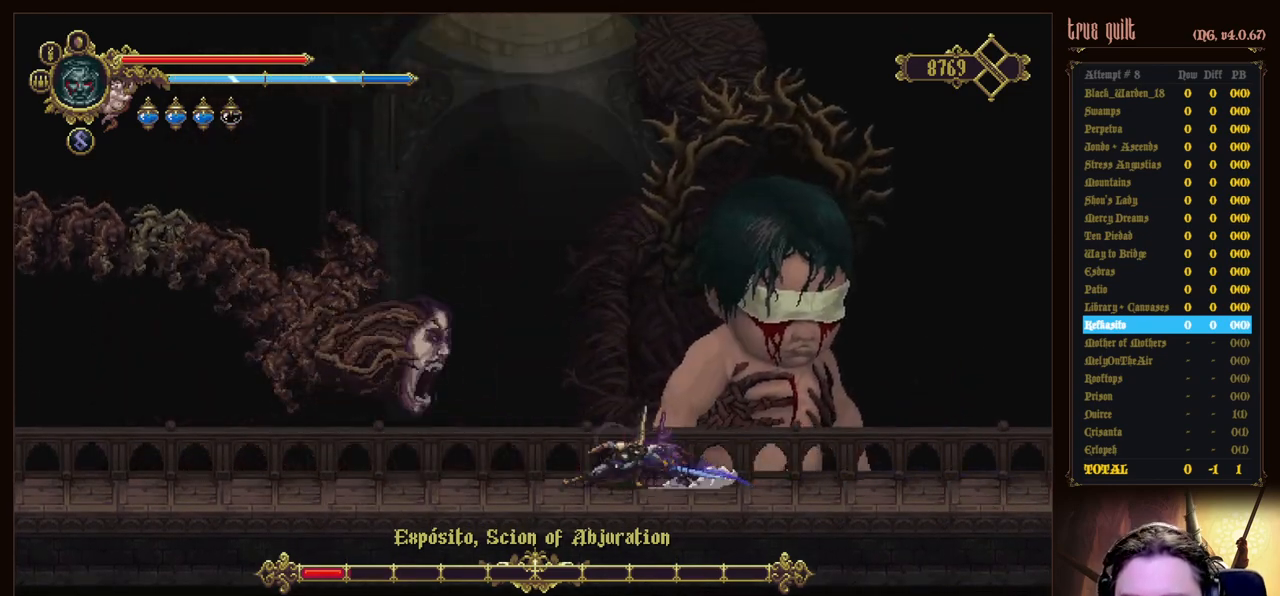
{"keys": ["dodge", "down", "left"], "events": [[217, "dodge", "up"], [467, "dodge", "down"]]}
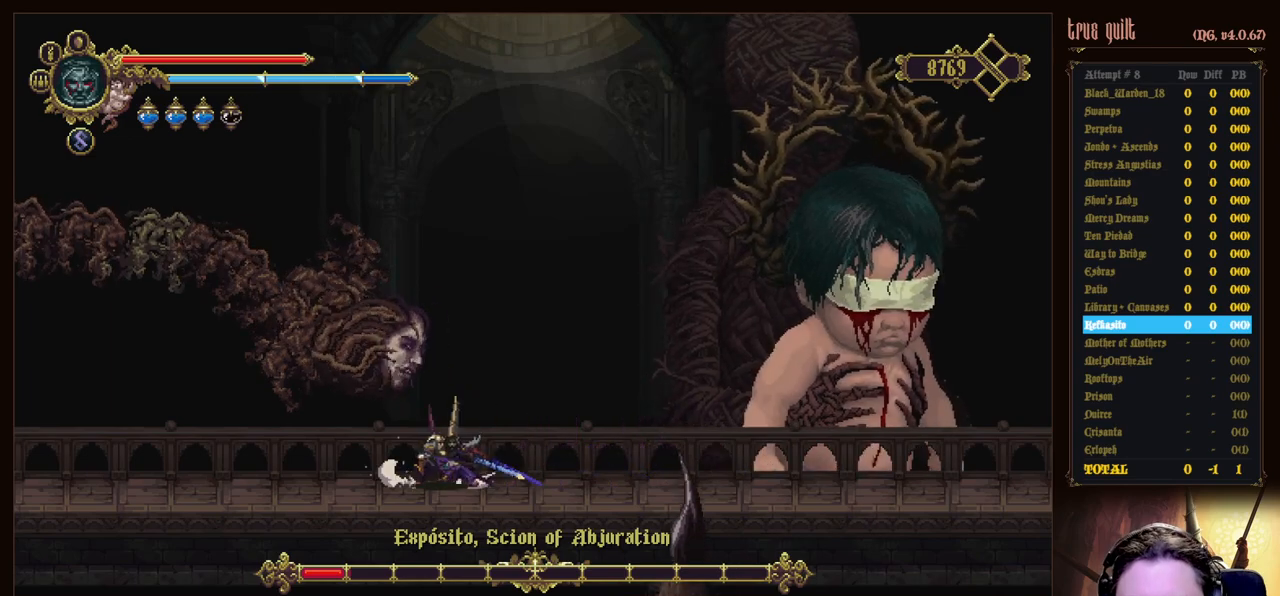
{"keys": ["down", "left"], "events": [[483, "dodge", "up"]]}
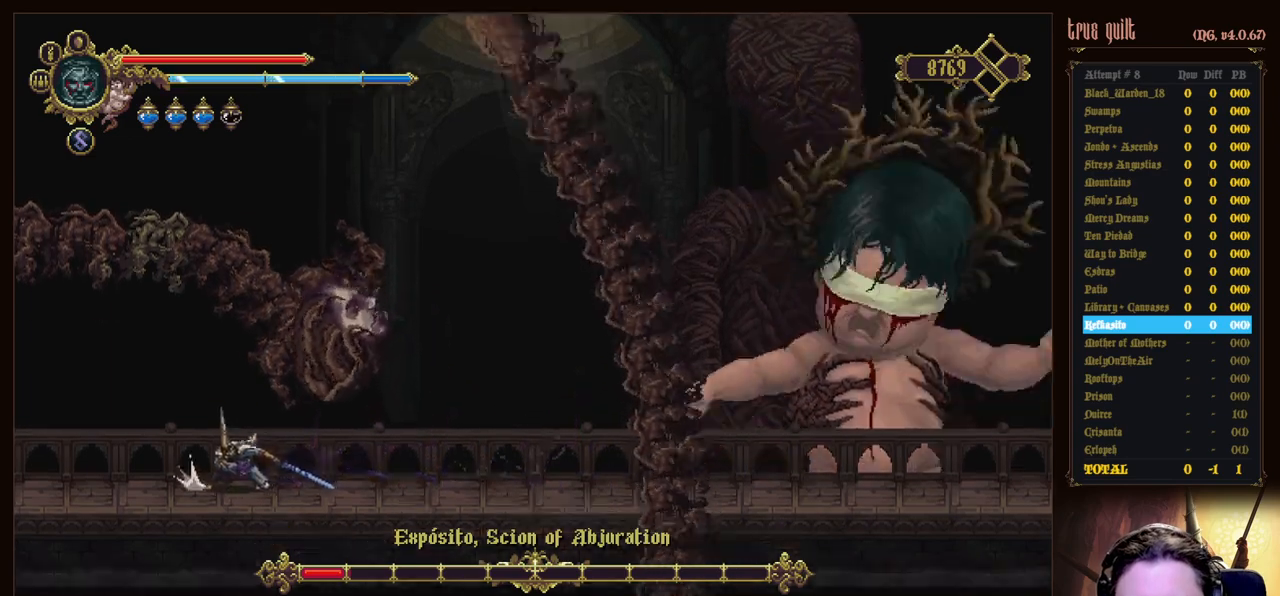
{"keys": ["down", "left"], "events": []}
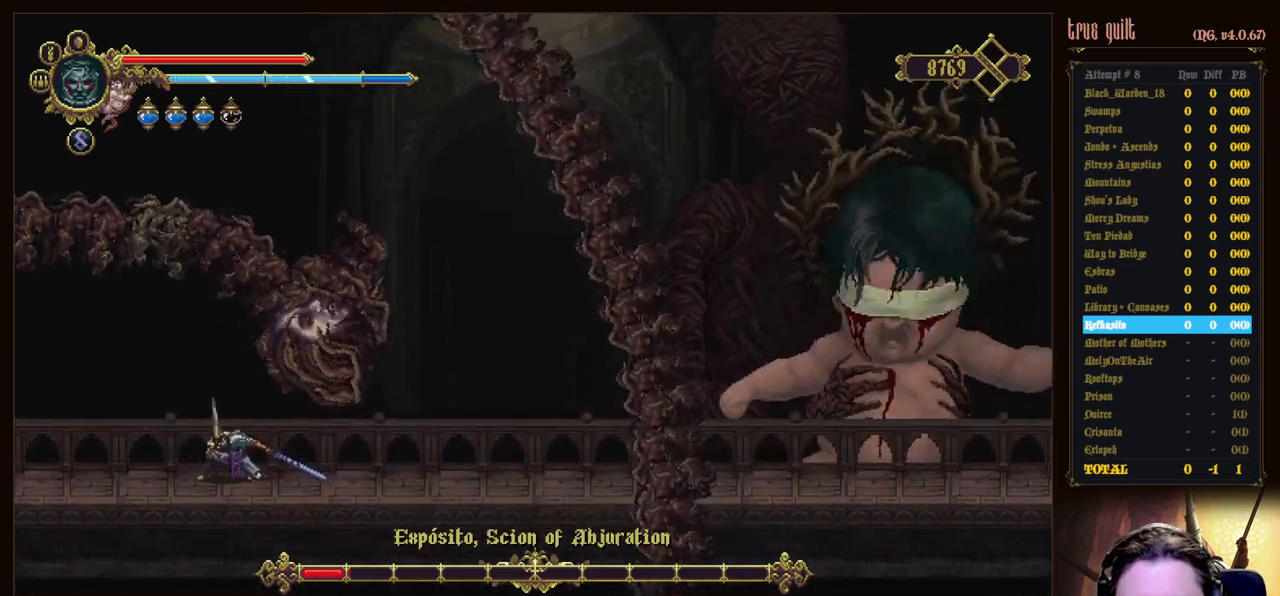
{"keys": ["prayer"], "events": [[83, "down", "up"], [267, "right", "down"], [317, "left", "up"], [417, "right", "up"], [450, "prayer", "down"]]}
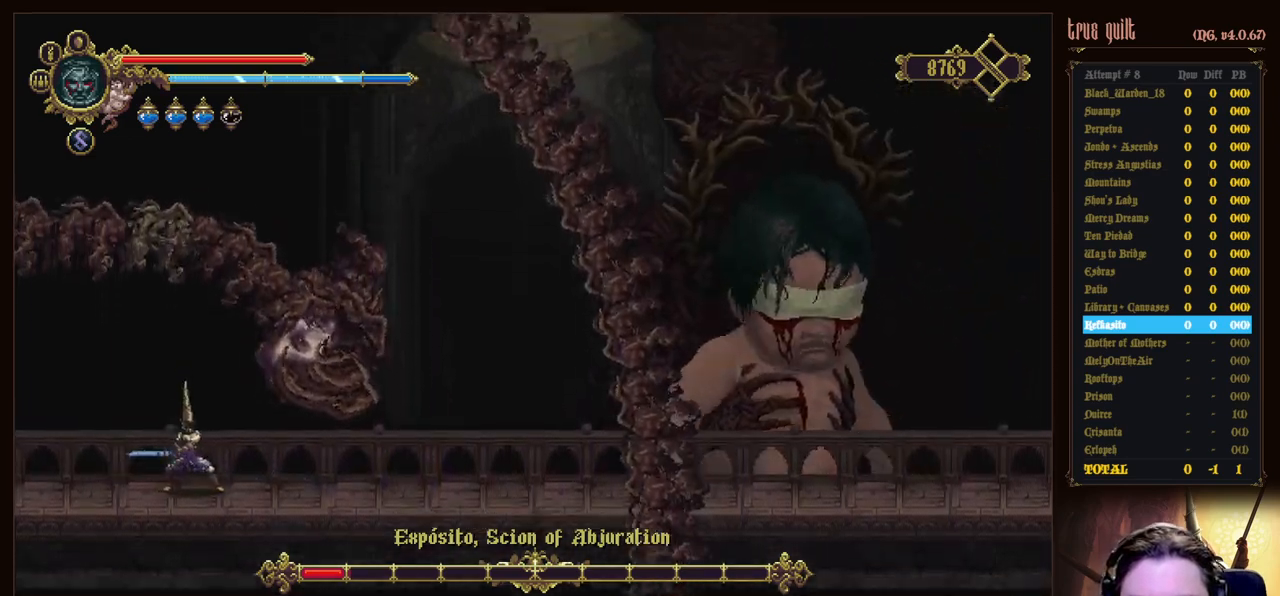
{"keys": [], "events": [[50, "prayer", "up"], [100, "prayer", "down"], [250, "prayer", "up"]]}